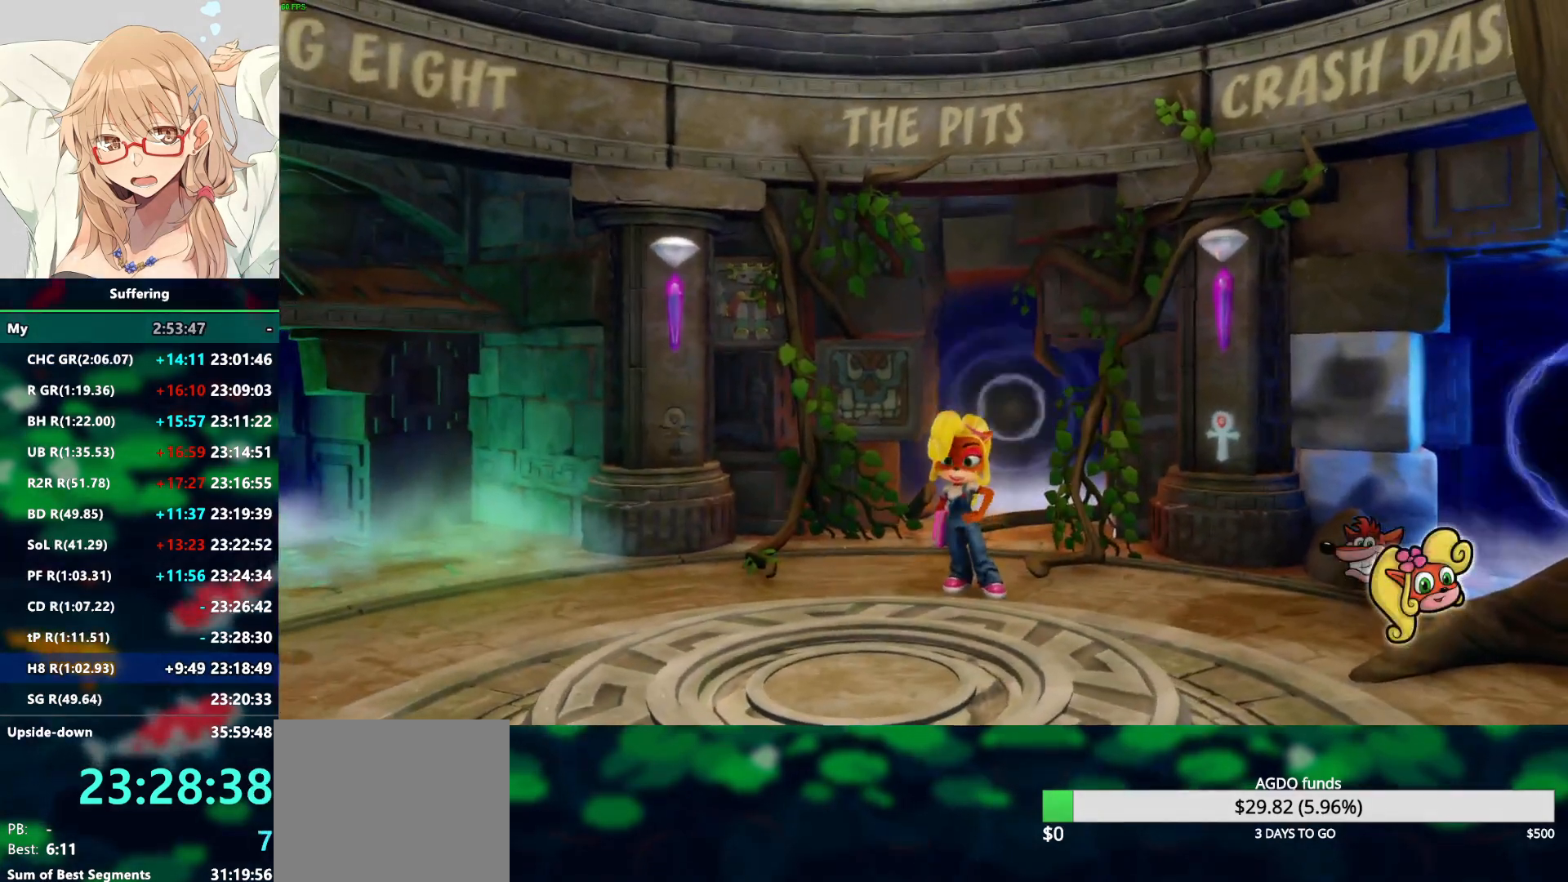
Gameplay with a controller (PlayStation layout); each line is a JSON object with the inputs held at the frame after it. "events" lists button and stick changes between this image and that frame as [ms after this image, input, new state], when the widget could be followed in between.
{"buttons": ["R2"], "left_stick": "center", "right_stick": "center", "events": [[250, "R2", "down"]]}
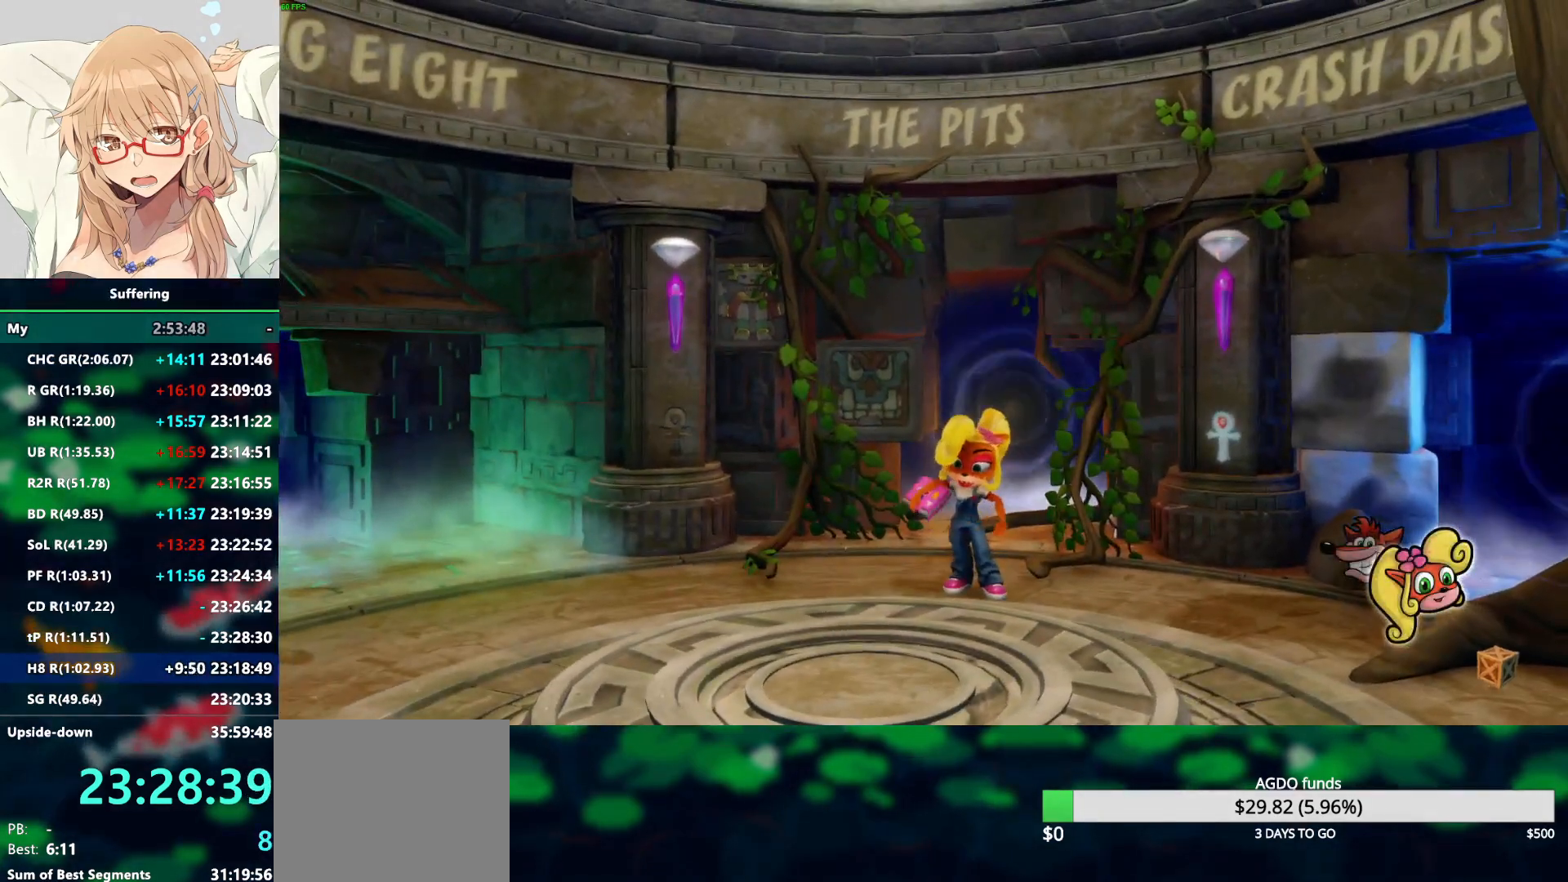
{"buttons": ["R2"], "left_stick": "center", "right_stick": "center", "events": []}
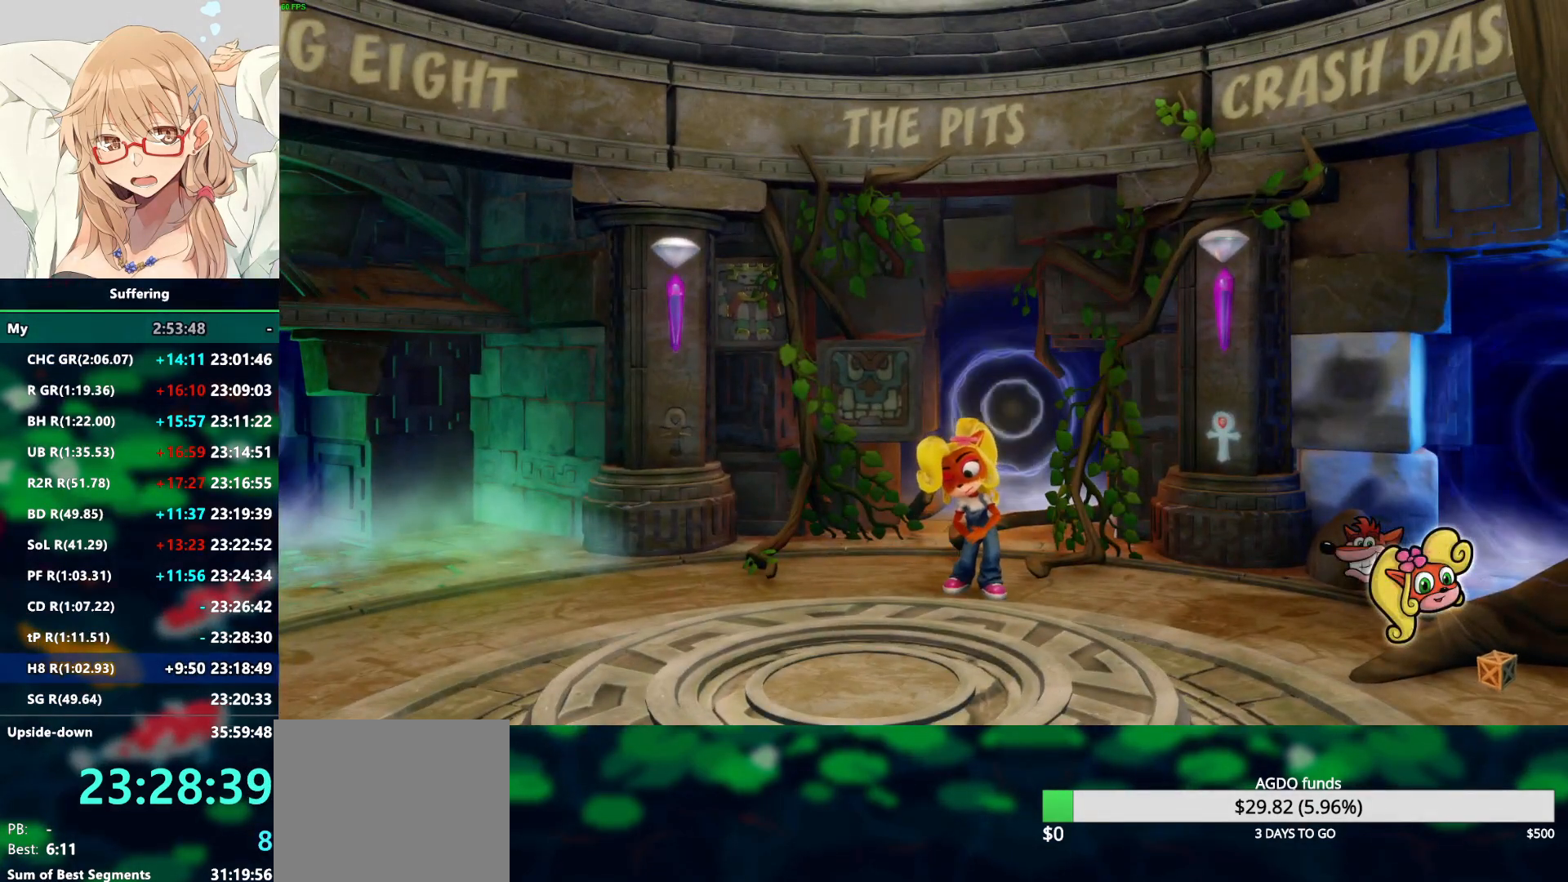
{"buttons": ["R2"], "left_stick": "center", "right_stick": "center", "events": []}
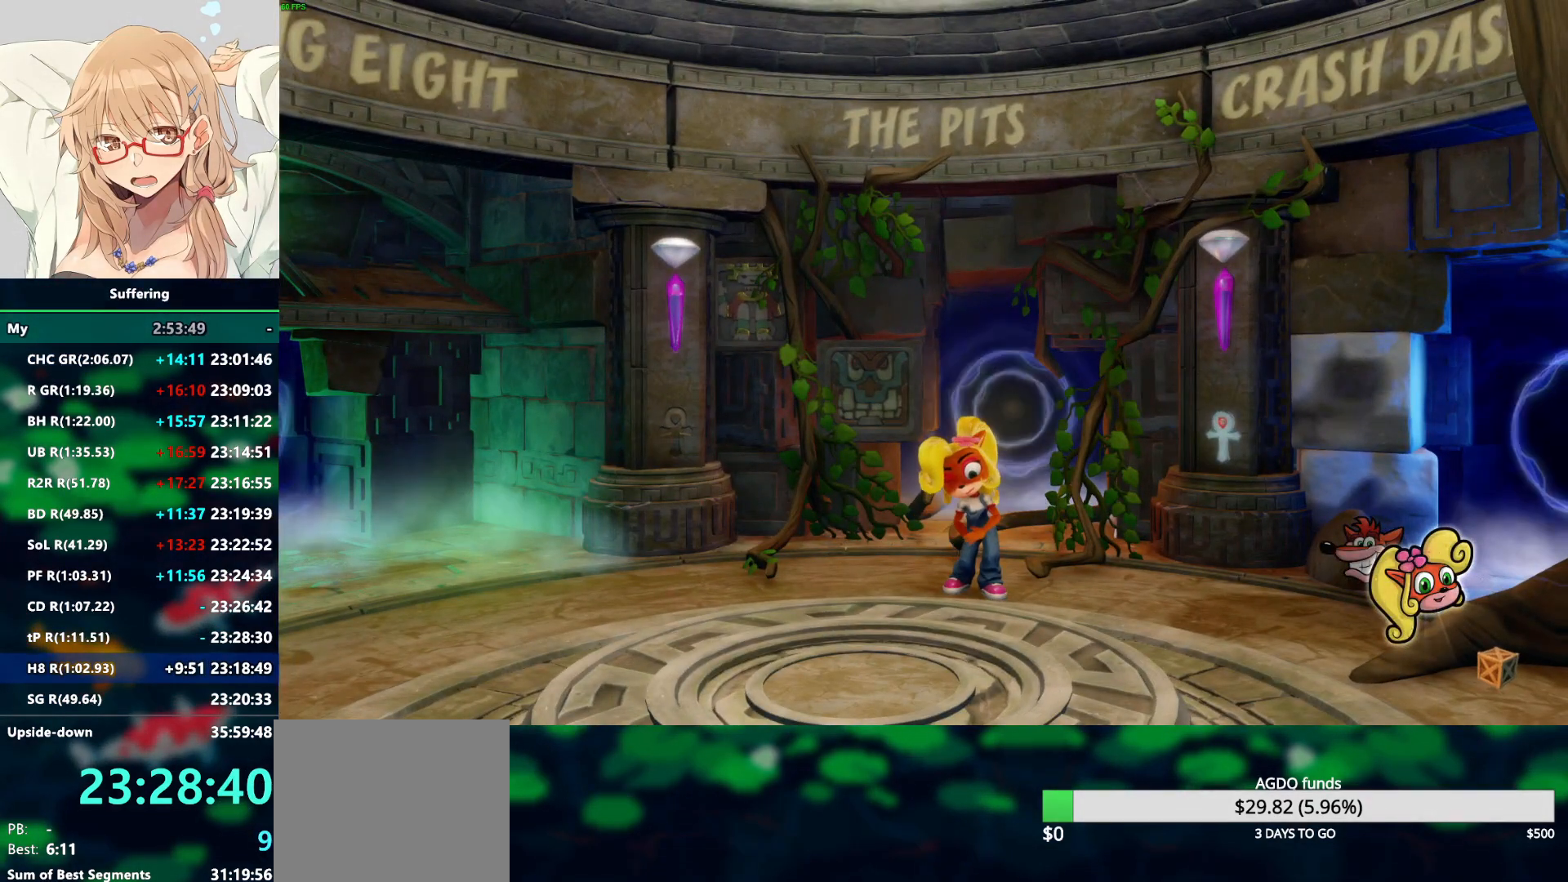
{"buttons": ["R2"], "left_stick": "center", "right_stick": "center", "events": []}
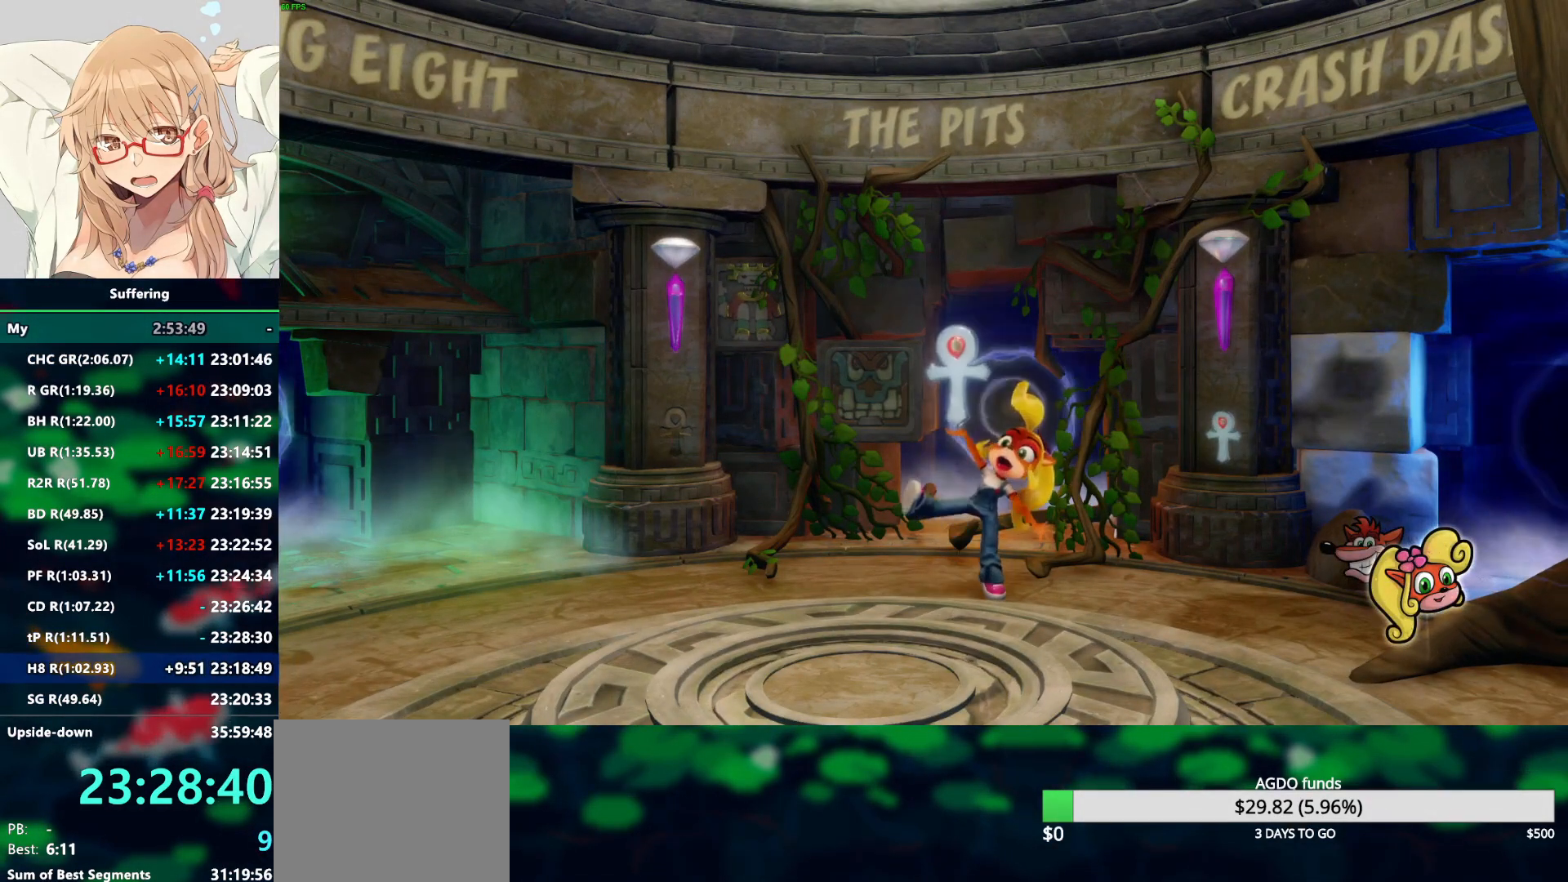
{"buttons": ["R2"], "left_stick": "center", "right_stick": "center", "events": []}
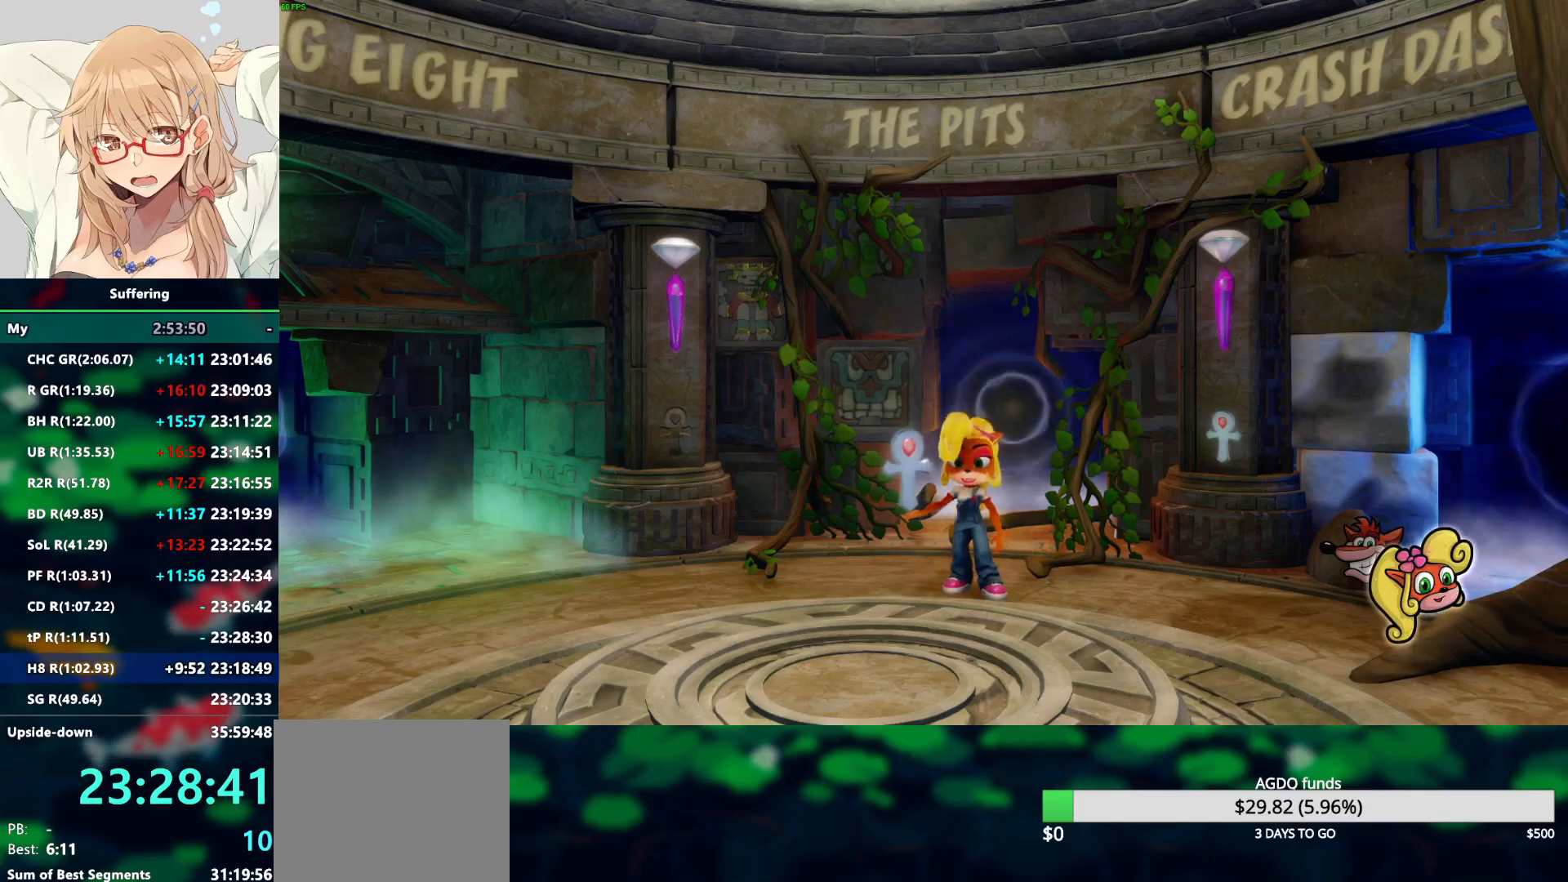
{"buttons": ["R2"], "left_stick": "center", "right_stick": "center", "events": []}
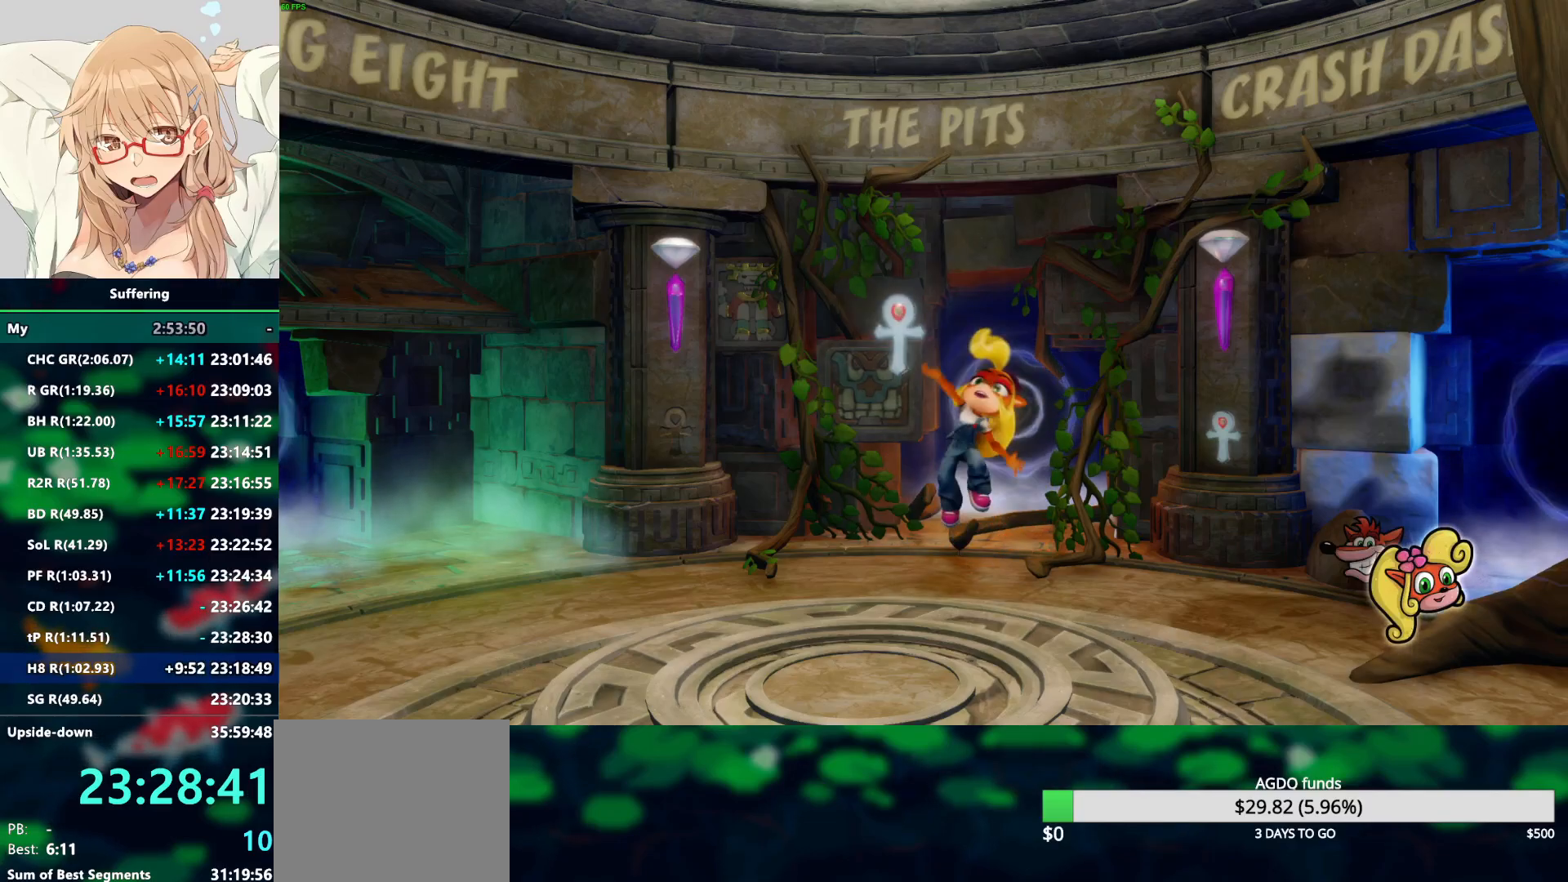
{"buttons": ["R2"], "left_stick": "left", "right_stick": "center", "events": [[267, "left_stick", "up-left"], [400, "left_stick", "left"]]}
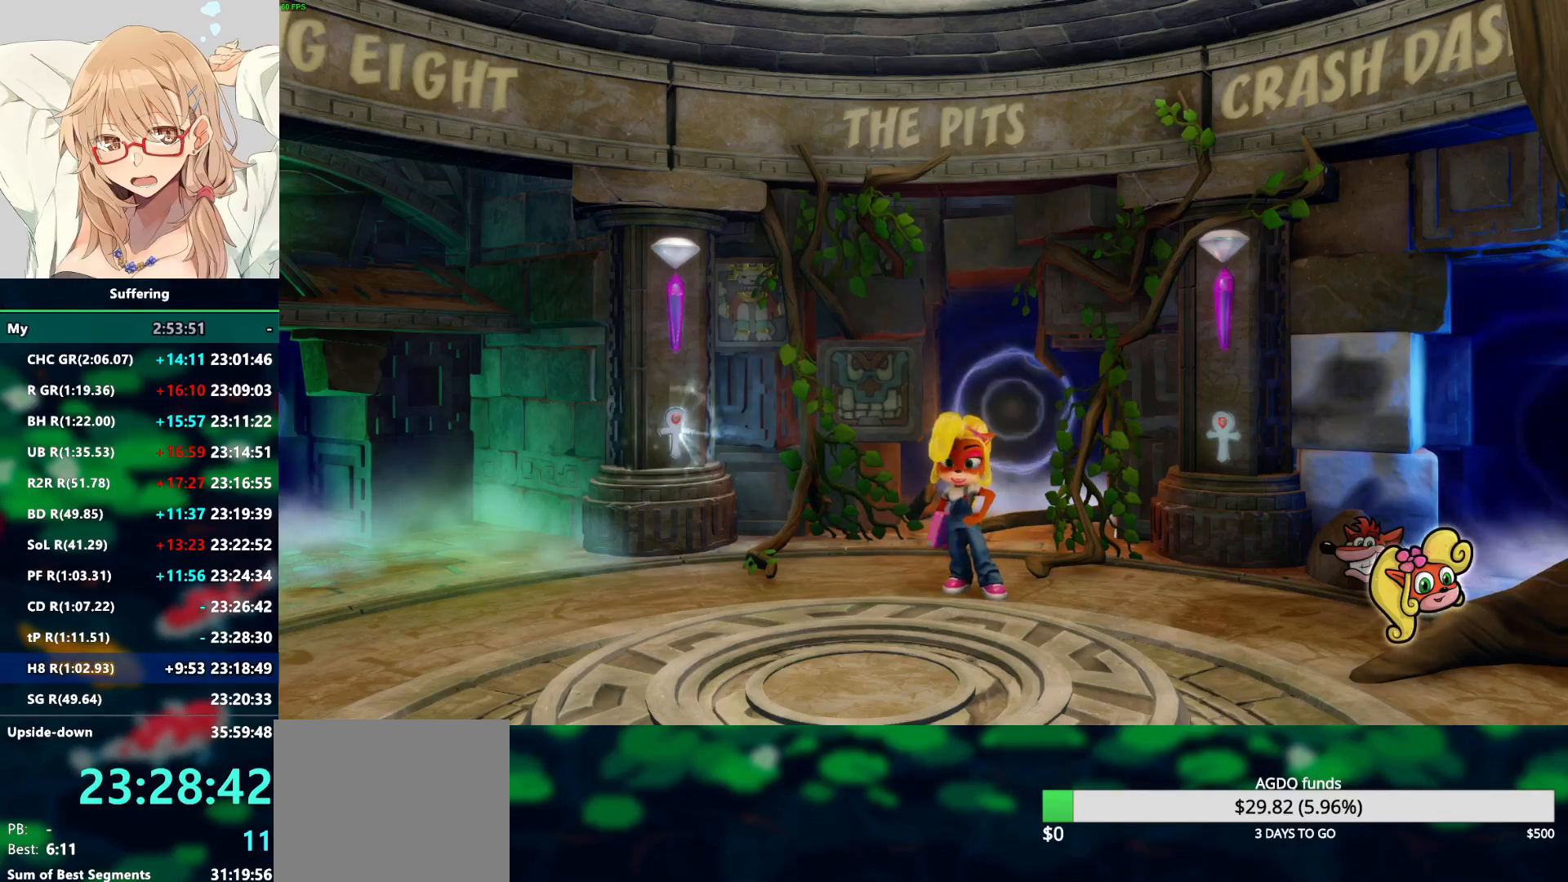
{"buttons": ["R2"], "left_stick": "left", "right_stick": "center", "events": []}
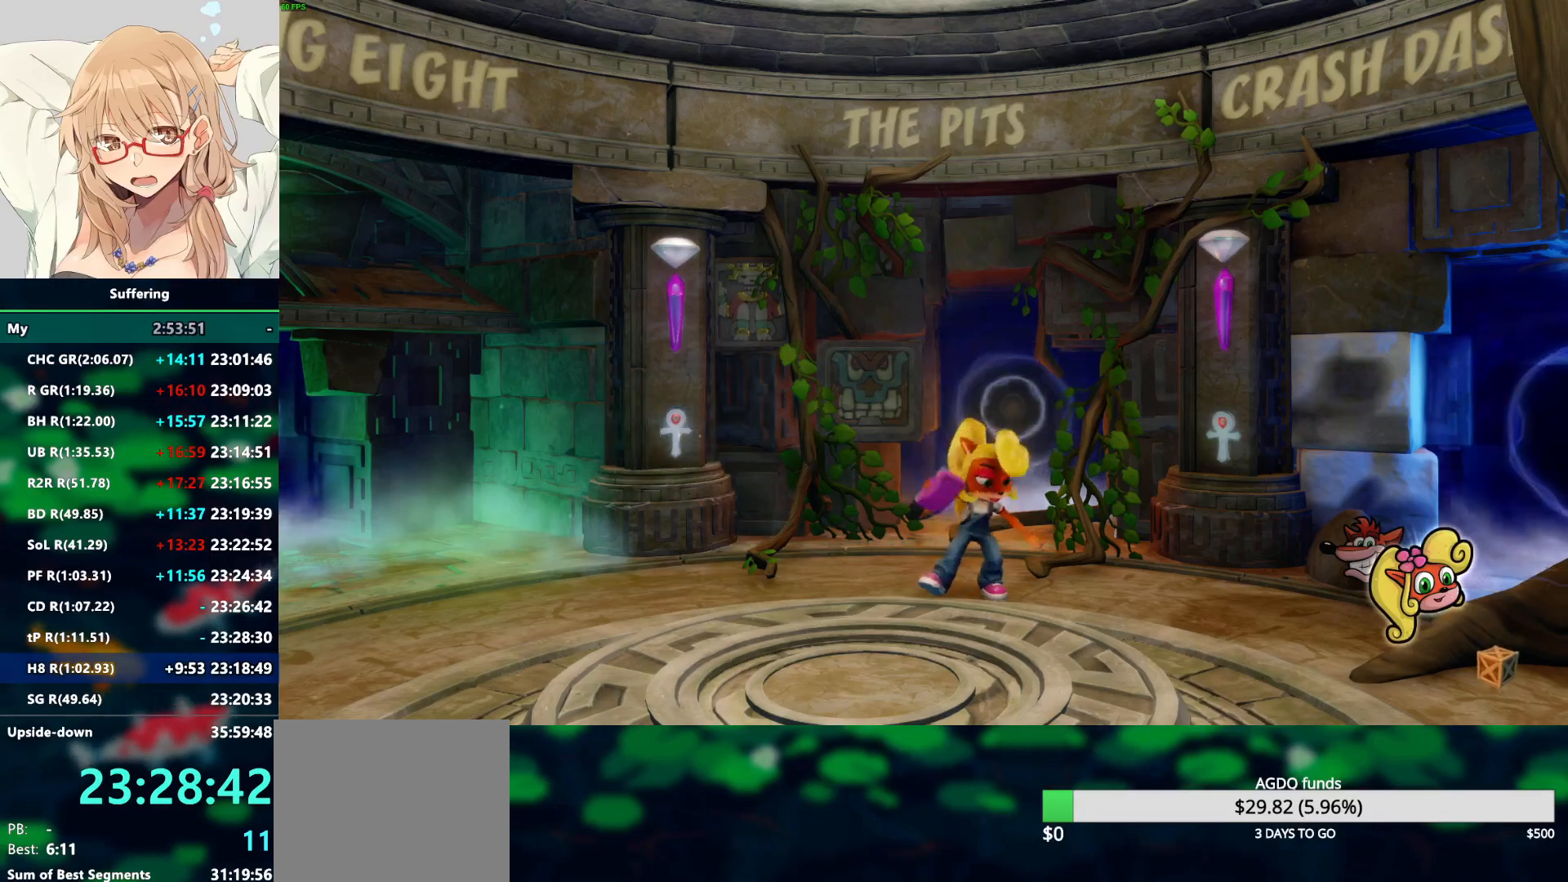
{"buttons": [], "left_stick": "left", "right_stick": "center", "events": [[250, "TRIANGLE", "down"], [300, "R2", "up"], [317, "R2", "down"], [333, "R2", "up"], [350, "TRIANGLE", "up"]]}
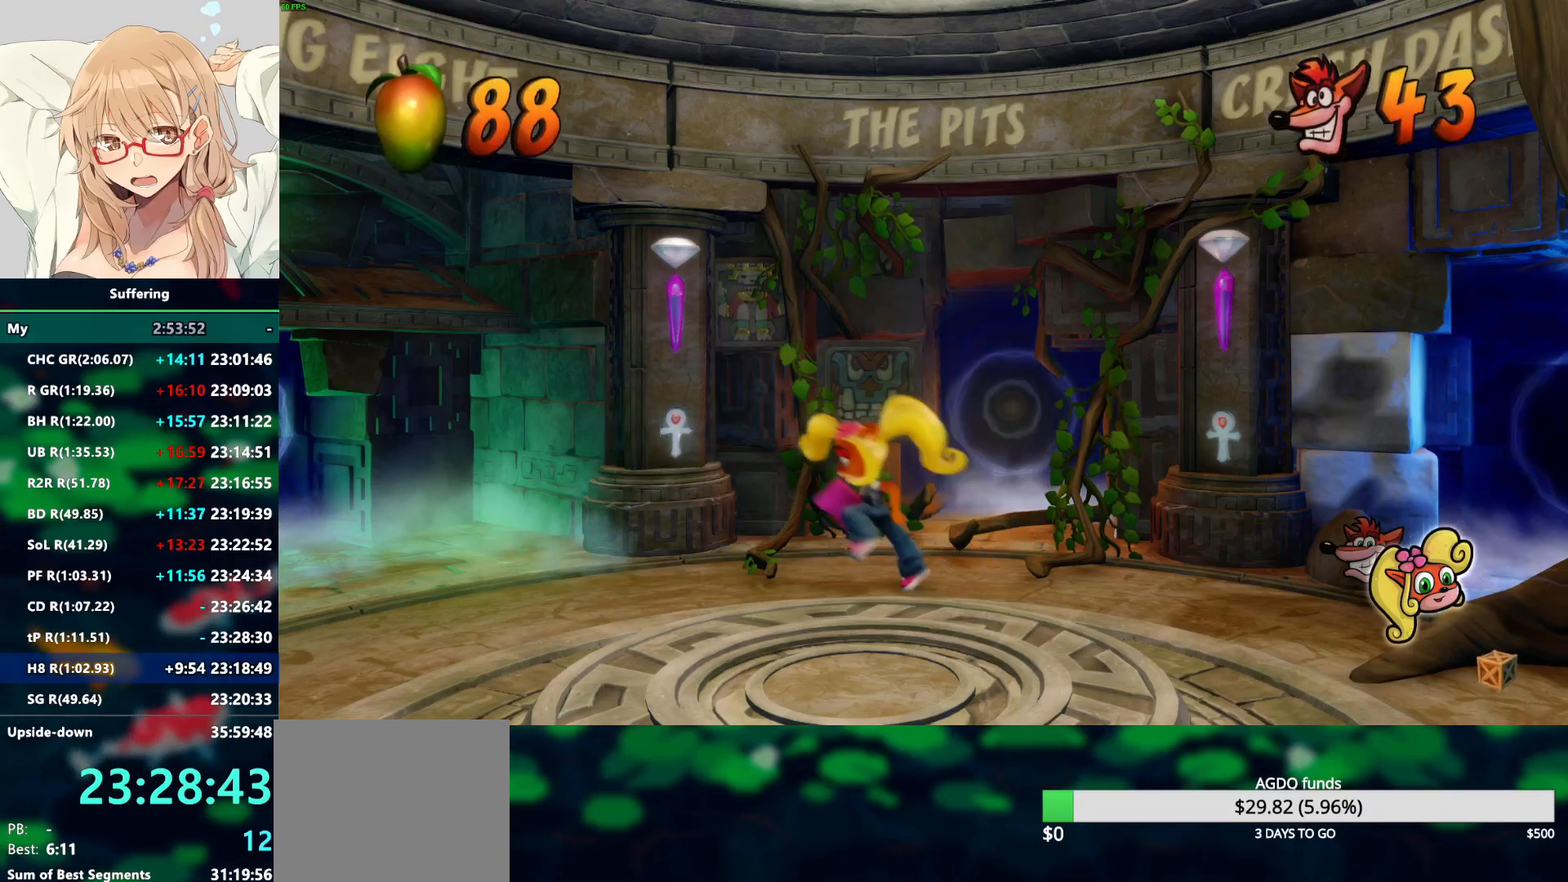
{"buttons": ["SQUARE", "R1"], "left_stick": "up-left", "right_stick": "center", "events": [[300, "left_stick", "up-left"], [367, "R1", "down"], [500, "SQUARE", "down"]]}
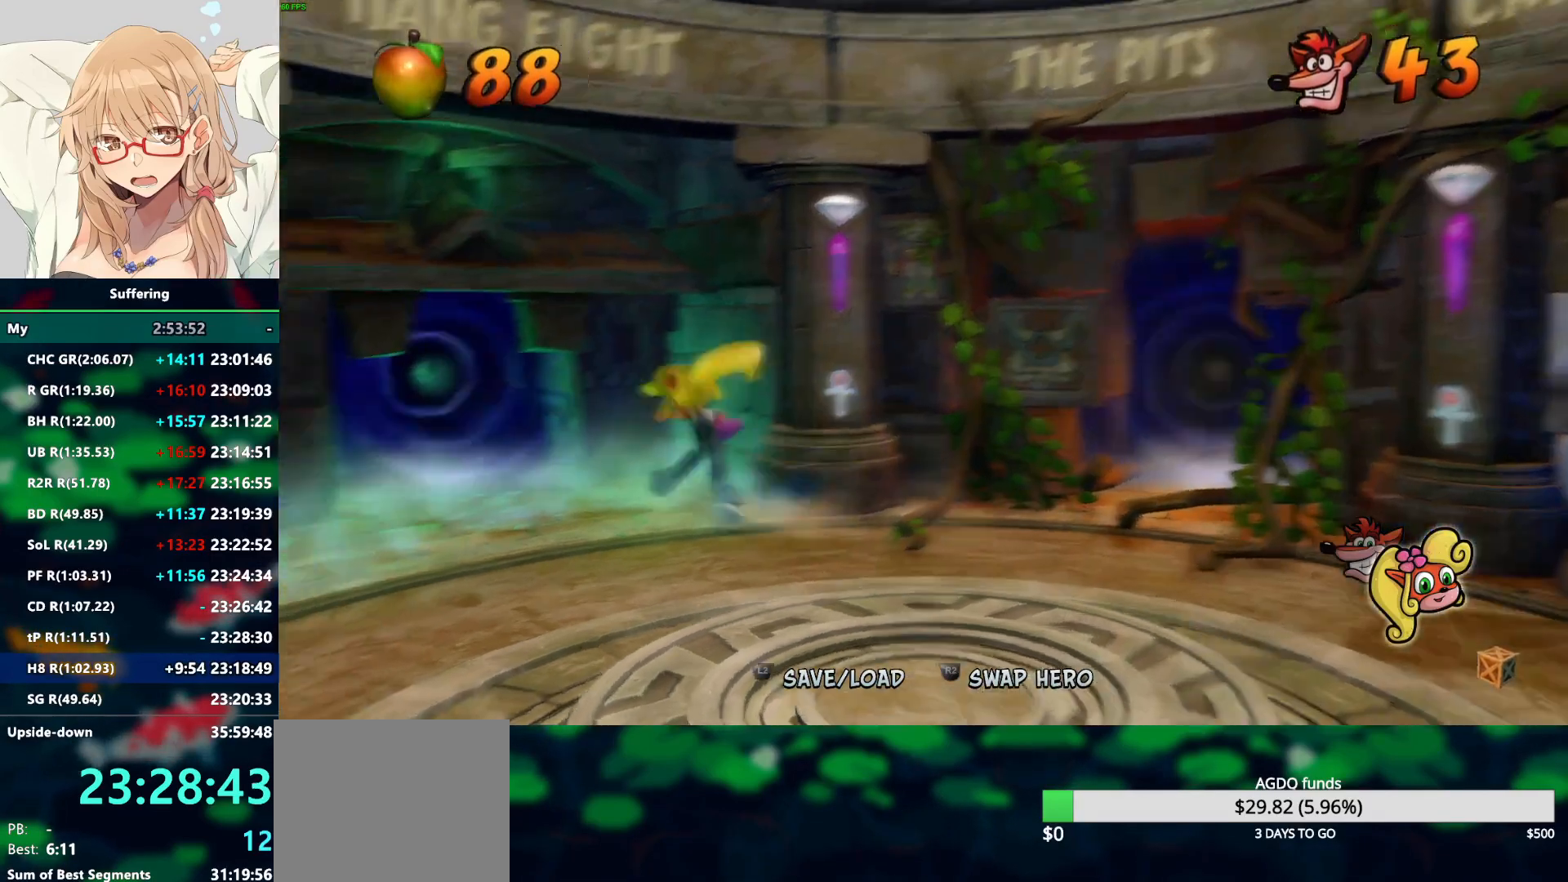
{"buttons": [], "left_stick": "up-left", "right_stick": "center", "events": [[50, "CROSS", "down"], [50, "R1", "up"], [67, "SQUARE", "up"], [100, "CROSS", "up"]]}
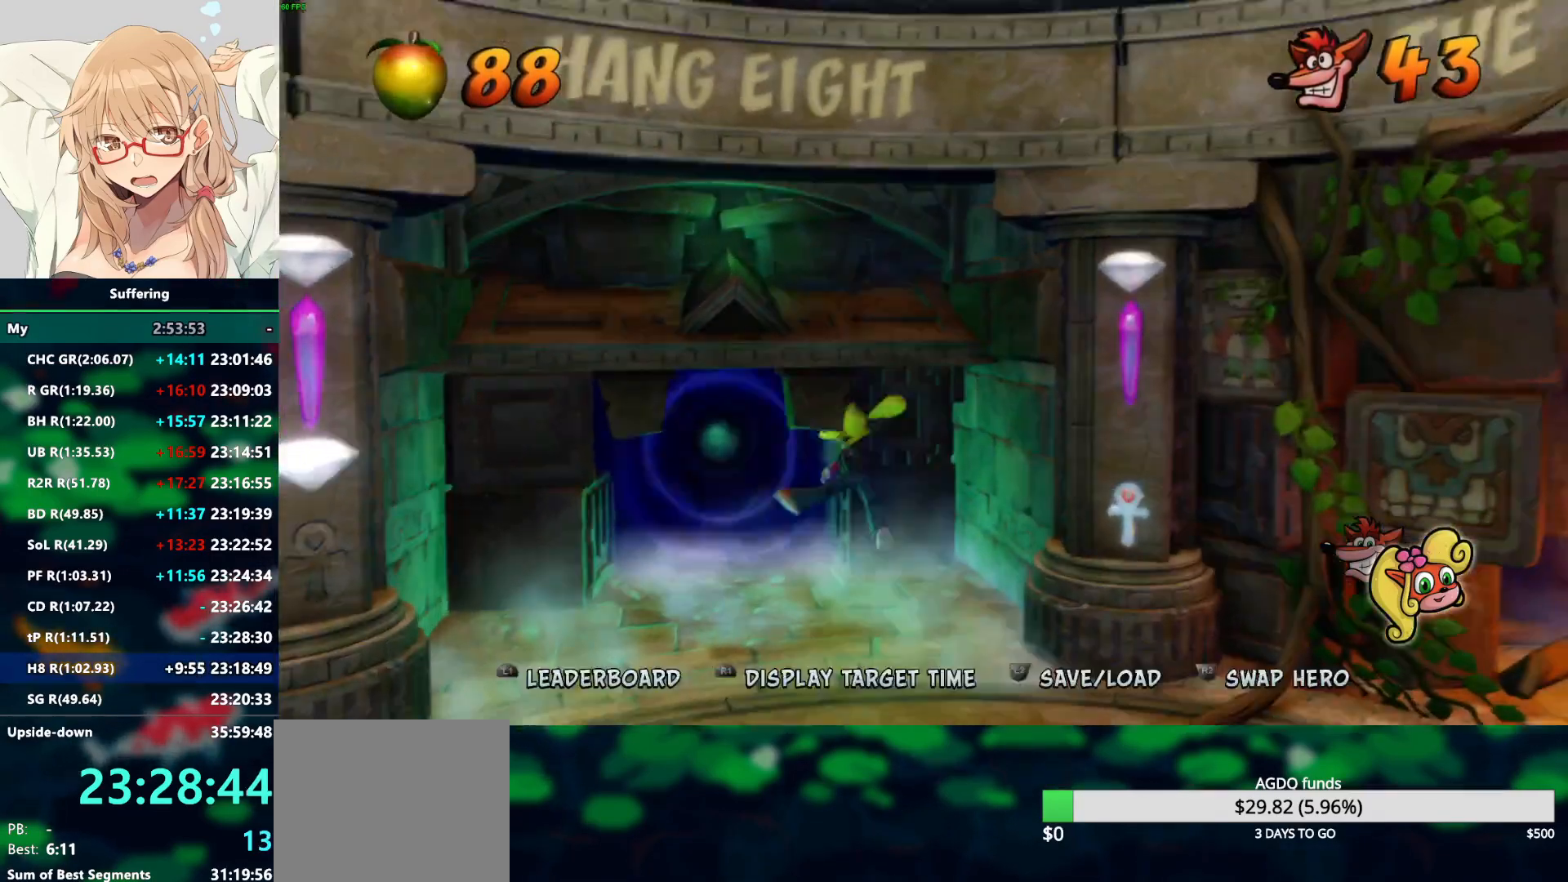
{"buttons": [], "left_stick": "up-left", "right_stick": "center", "events": [[167, "R1", "down"], [283, "SQUARE", "down"], [317, "CROSS", "down"], [317, "R1", "up"], [333, "SQUARE", "up"], [383, "CROSS", "up"]]}
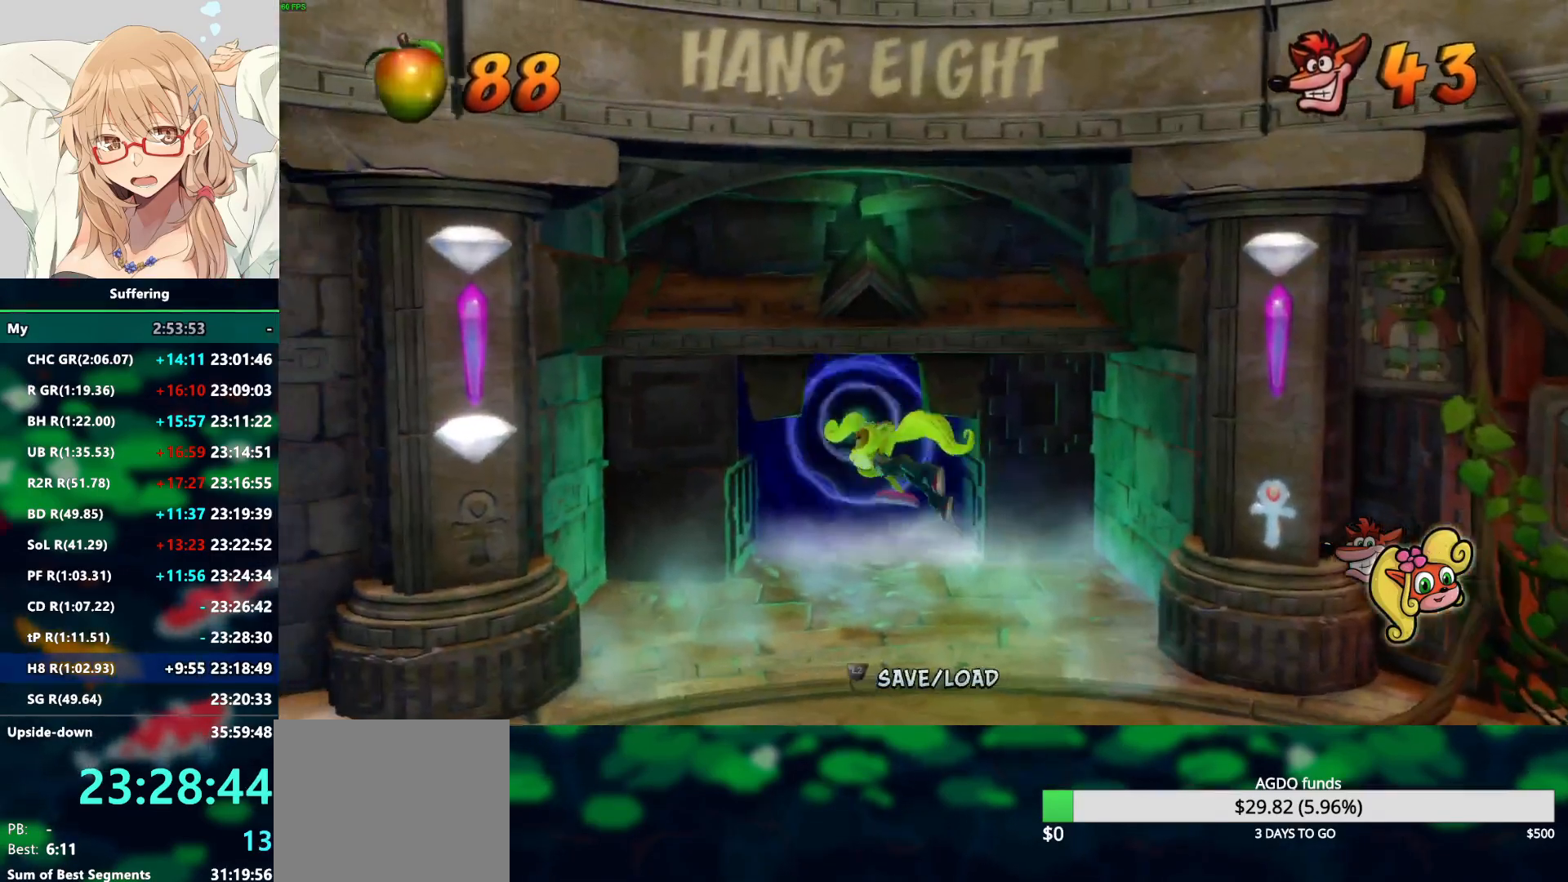
{"buttons": [], "left_stick": "center", "right_stick": "center", "events": [[200, "left_stick", "center"]]}